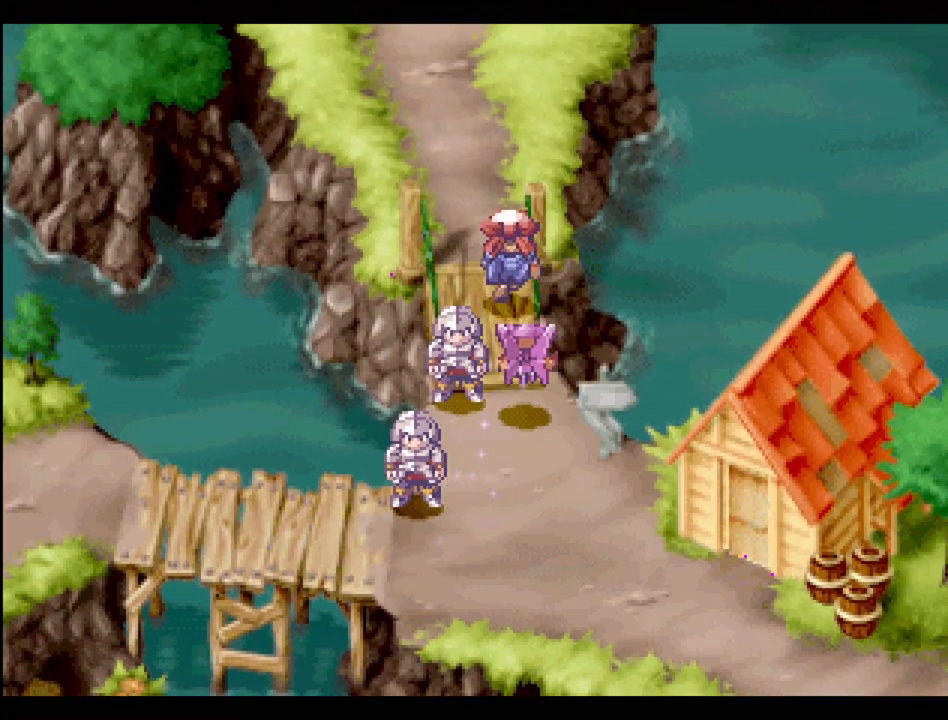
Gameplay with a controller (PlayStation layout); each line is a JSON object with the inputs held at the frame after it. "events" lists button and stick changes between this image and that frame as [ms after this image, input, new state], when the widget could be followed in between. Not read: L3 R3.
{"buttons": ["TRIANGLE", "DPAD_UP"], "events": []}
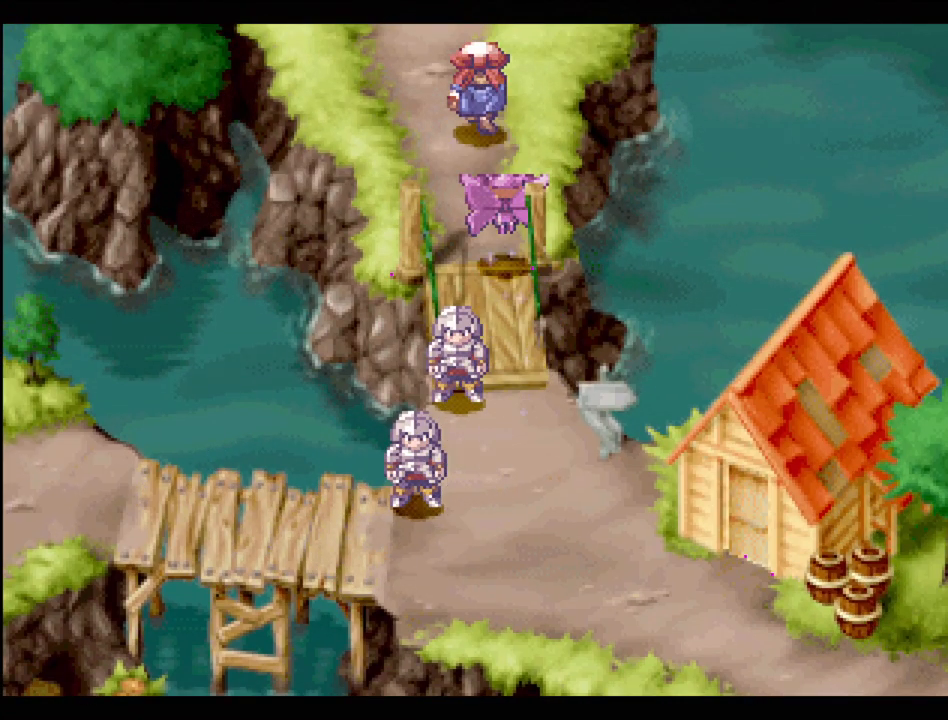
{"buttons": [], "events": [[317, "DPAD_UP", "up"], [467, "TRIANGLE", "up"]]}
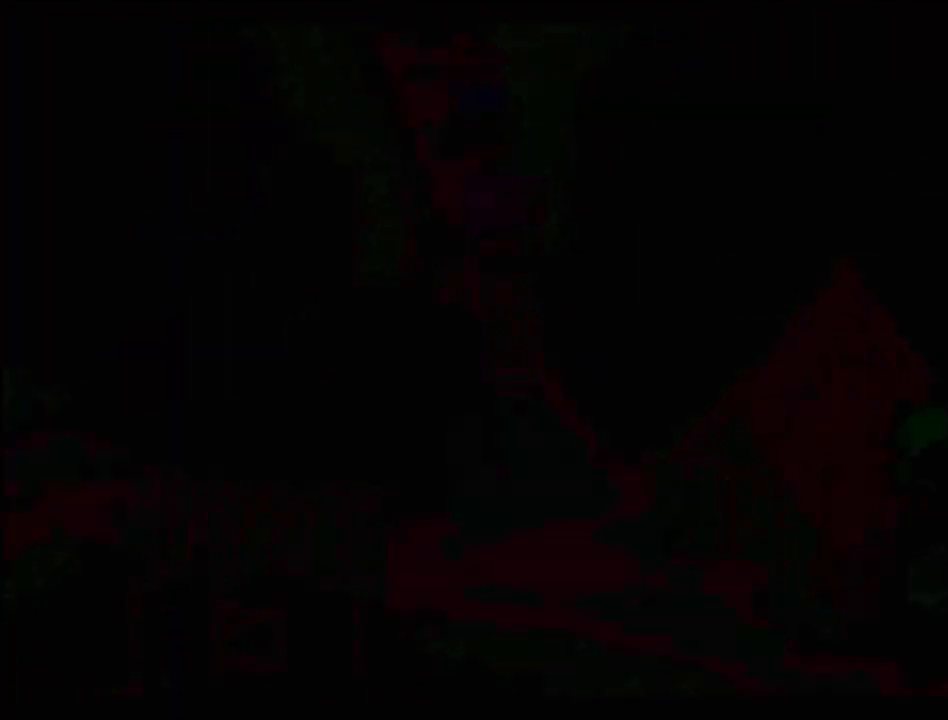
{"buttons": [], "events": []}
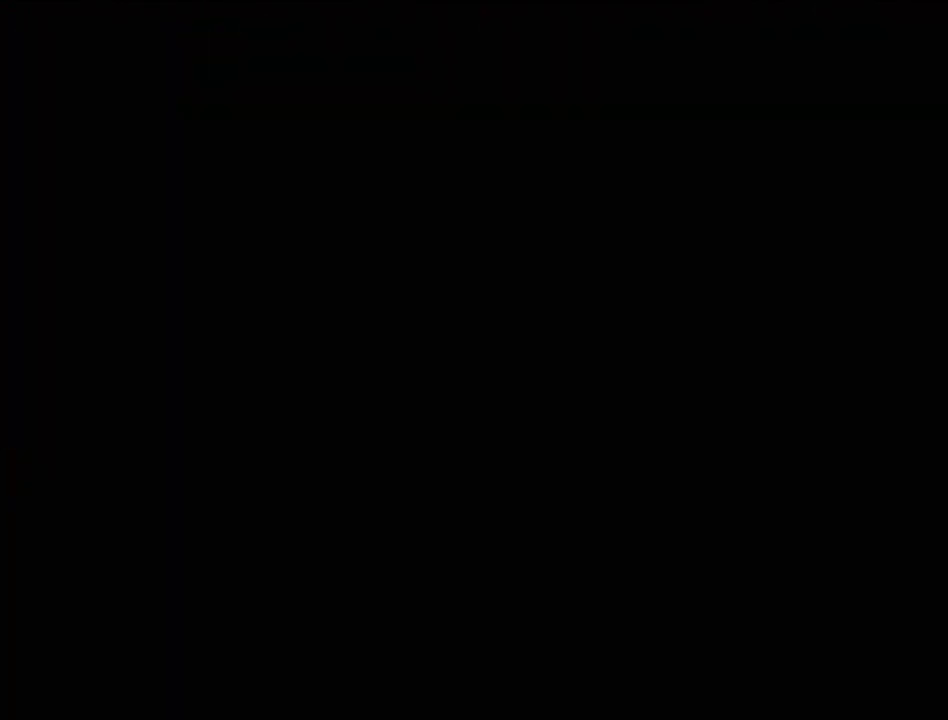
{"buttons": [], "events": []}
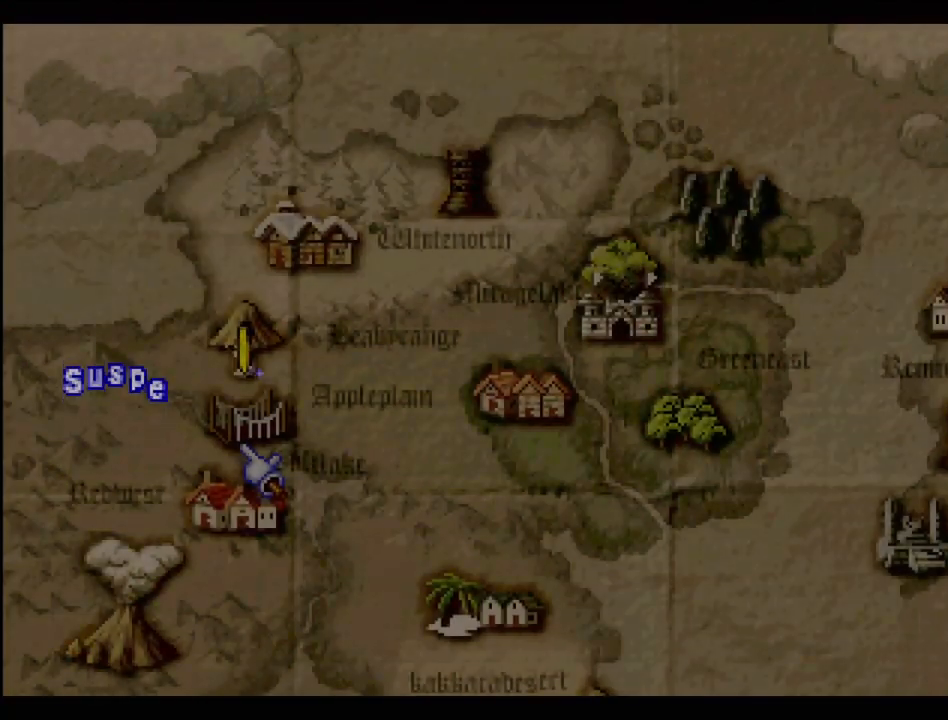
{"buttons": [], "events": []}
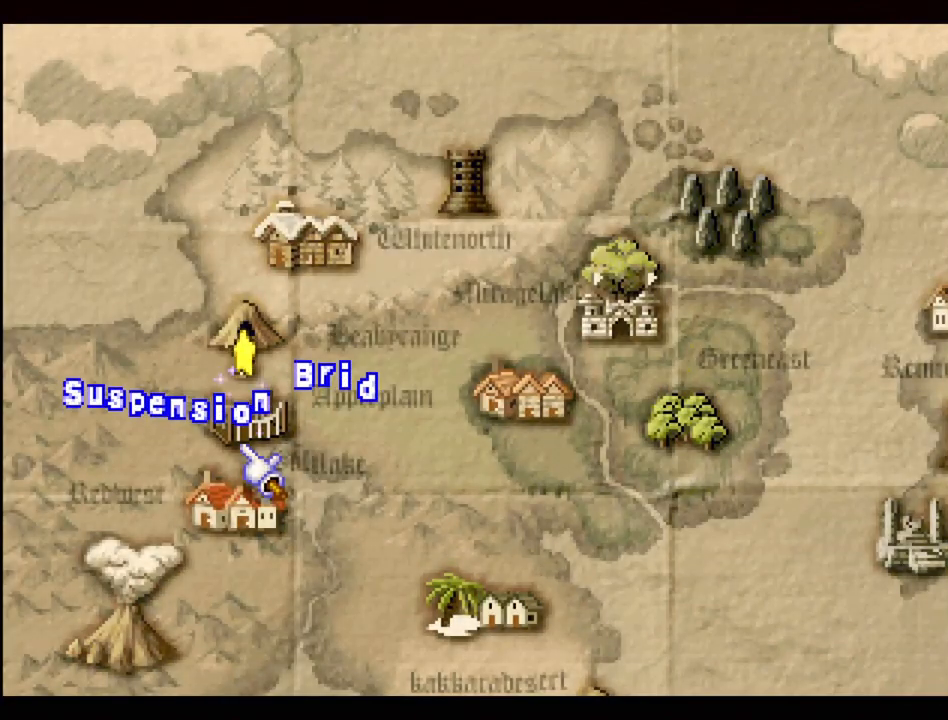
{"buttons": ["DPAD_UP", "DPAD_RIGHT"], "events": [[283, "DPAD_RIGHT", "down"], [350, "DPAD_UP", "down"]]}
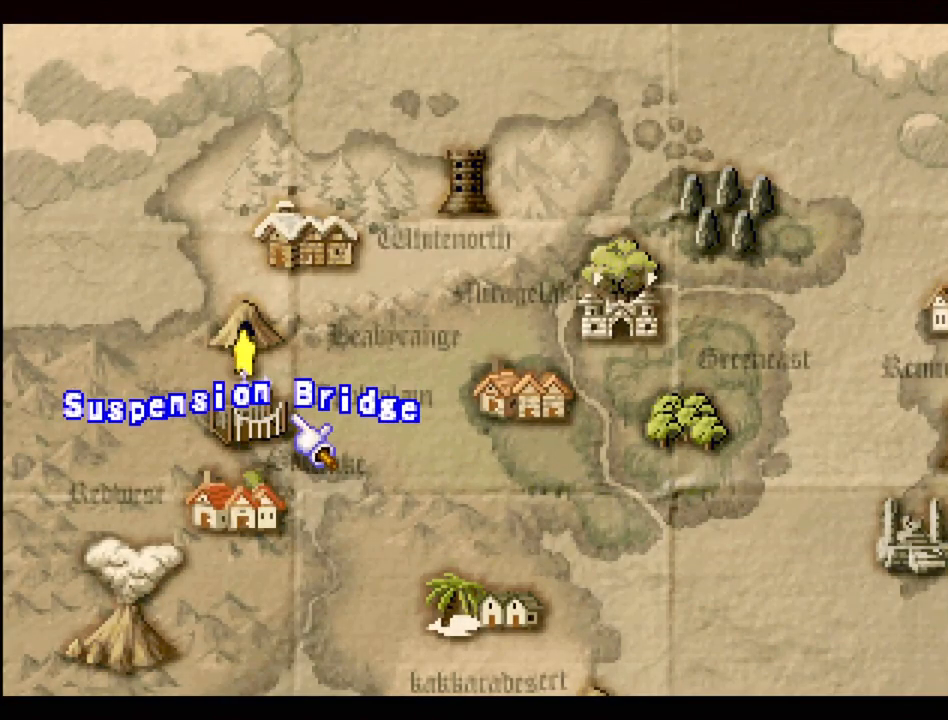
{"buttons": ["DPAD_DOWN", "DPAD_RIGHT"], "events": [[217, "DPAD_UP", "up"], [233, "DPAD_RIGHT", "up"], [467, "DPAD_RIGHT", "down"], [500, "DPAD_DOWN", "down"]]}
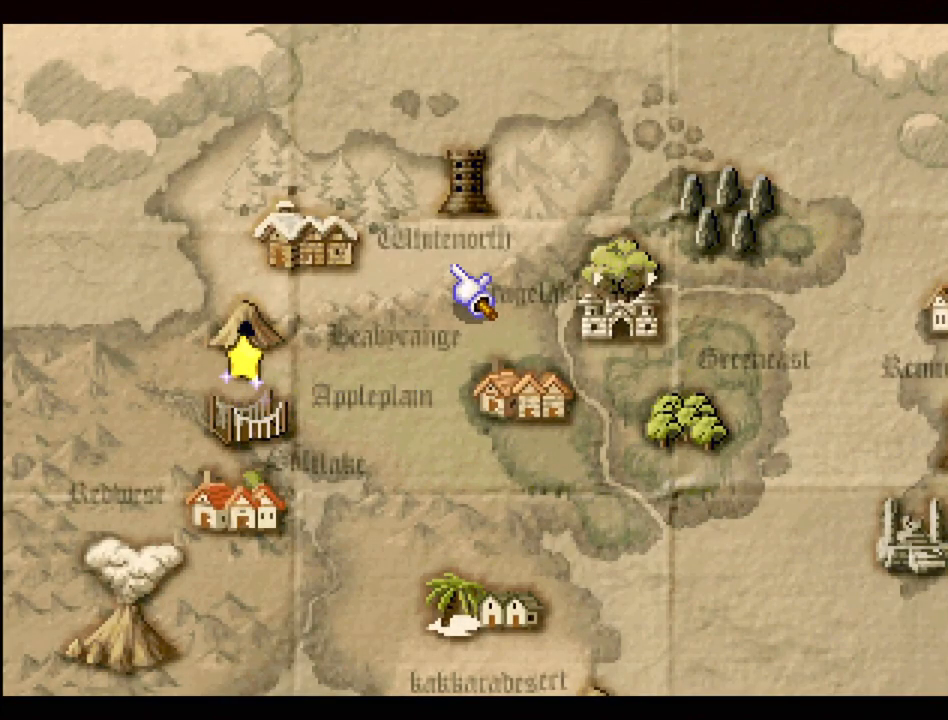
{"buttons": ["DPAD_RIGHT"], "events": [[483, "DPAD_DOWN", "up"]]}
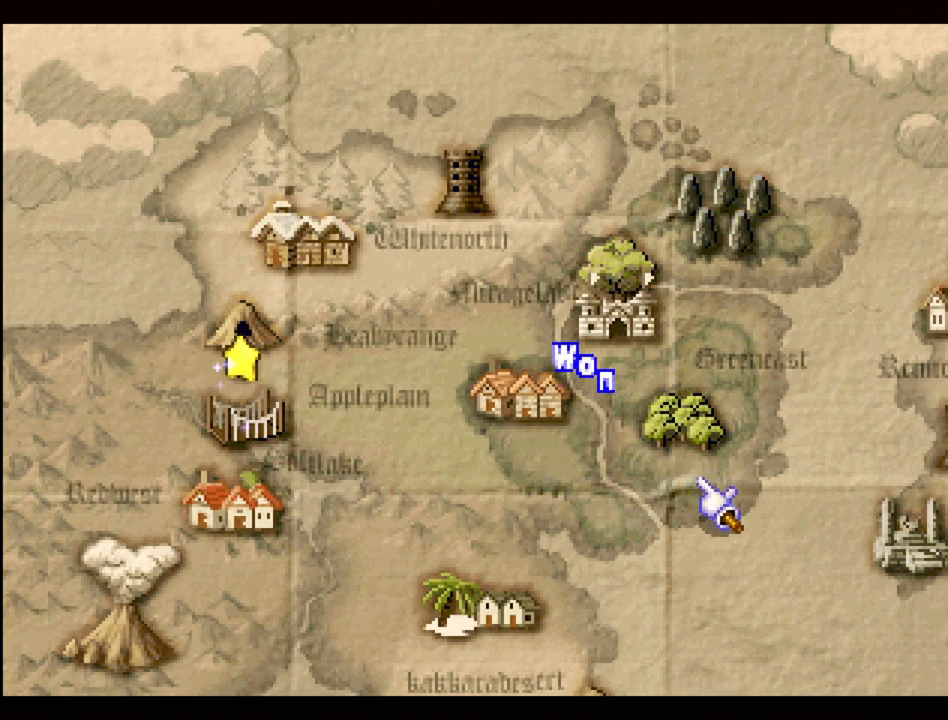
{"buttons": ["DPAD_UP"], "events": [[217, "DPAD_UP", "down"], [483, "DPAD_RIGHT", "up"]]}
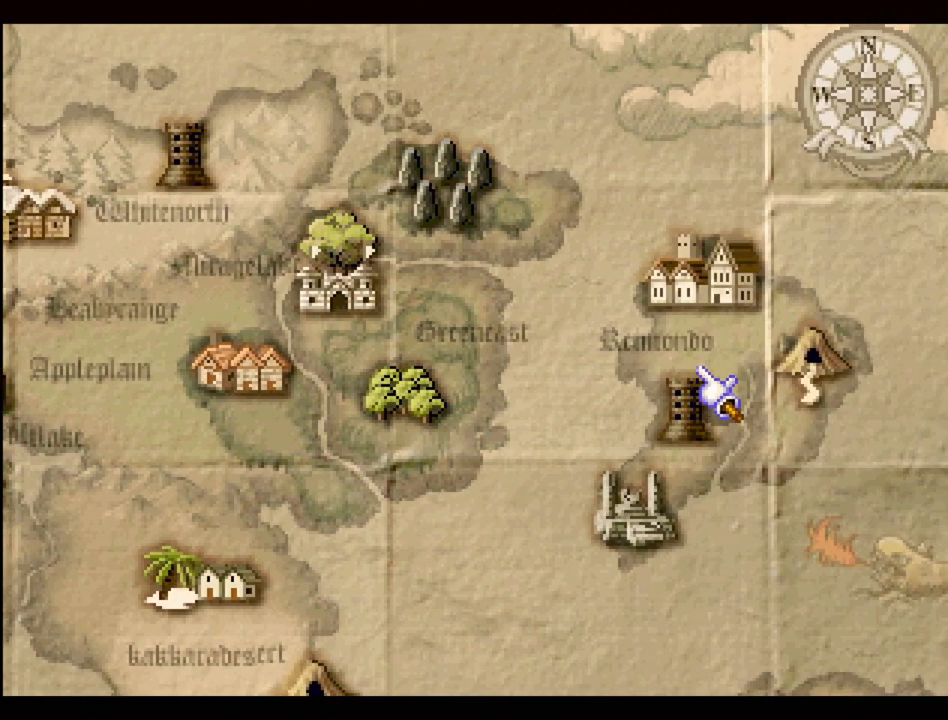
{"buttons": [], "events": [[133, "DPAD_UP", "up"]]}
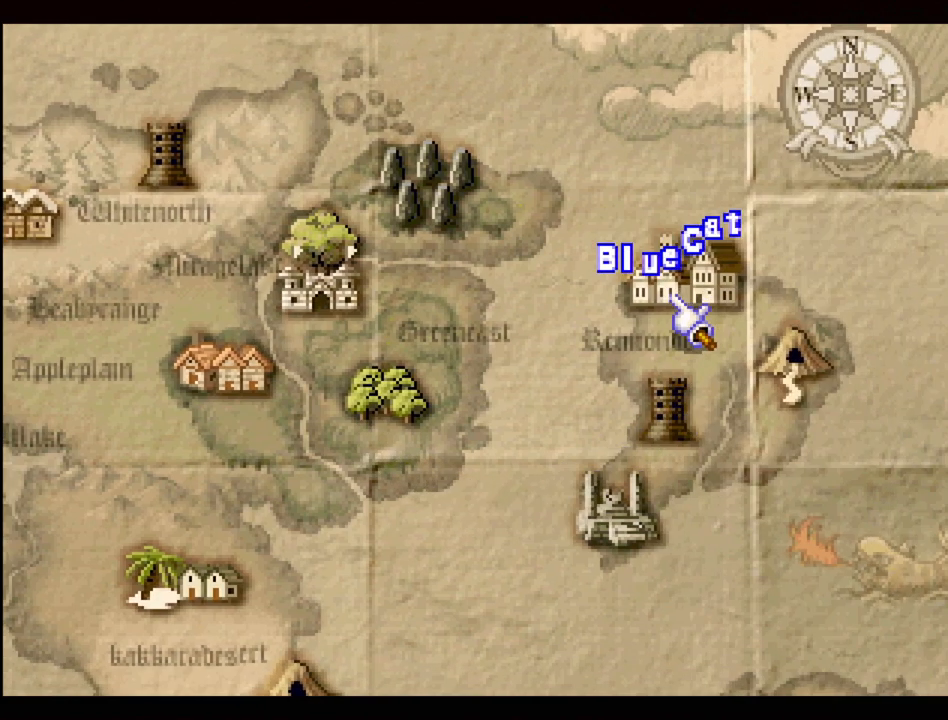
{"buttons": [], "events": []}
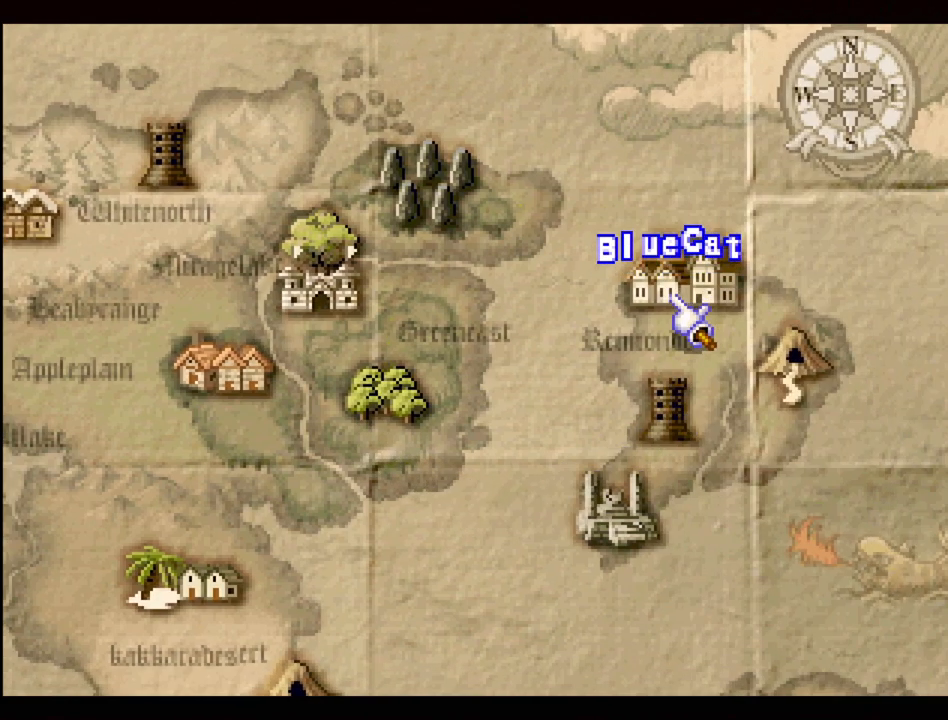
{"buttons": [], "events": []}
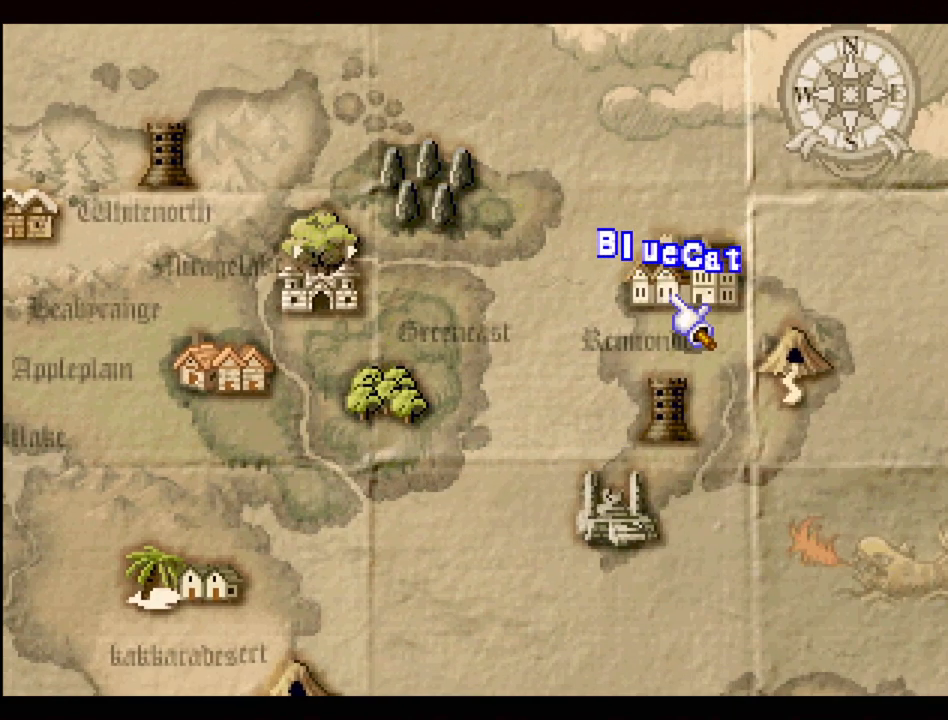
{"buttons": [], "events": []}
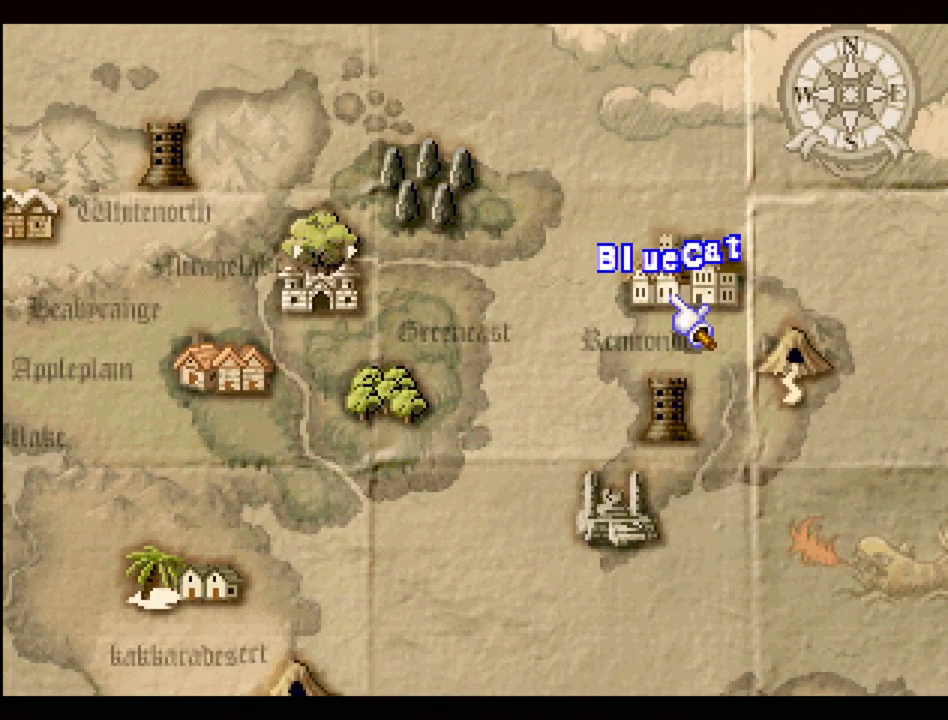
{"buttons": [], "events": []}
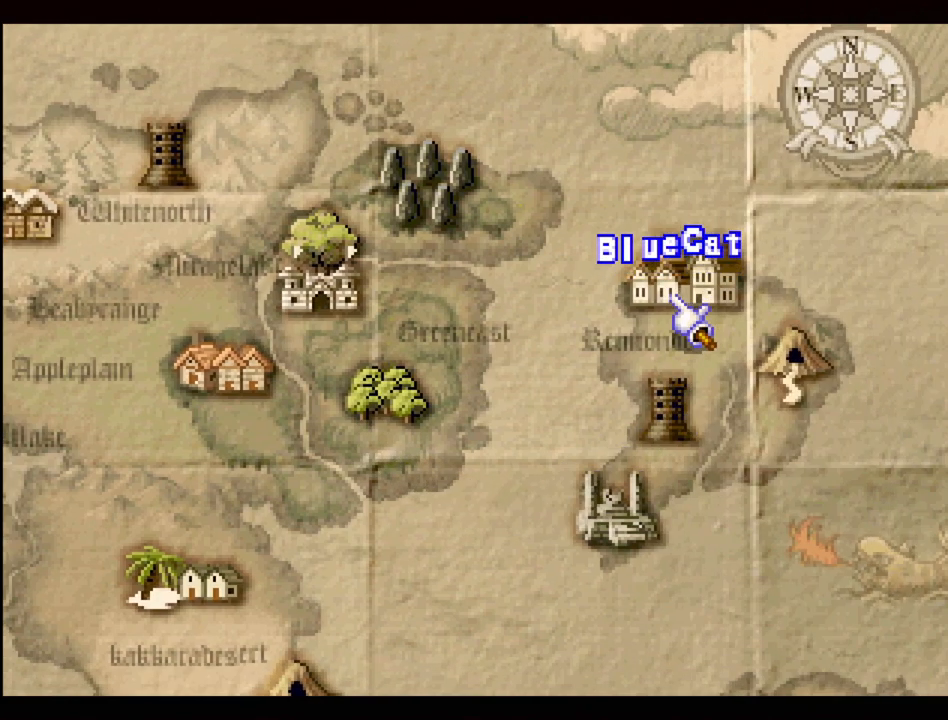
{"buttons": [], "events": []}
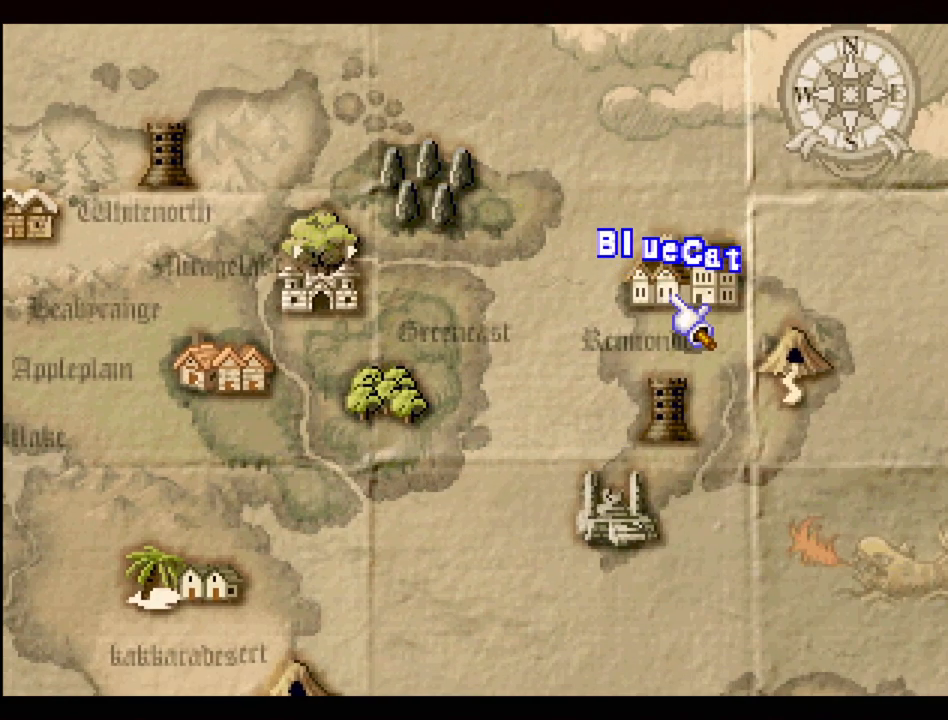
{"buttons": ["DPAD_LEFT"], "events": [[450, "DPAD_LEFT", "down"]]}
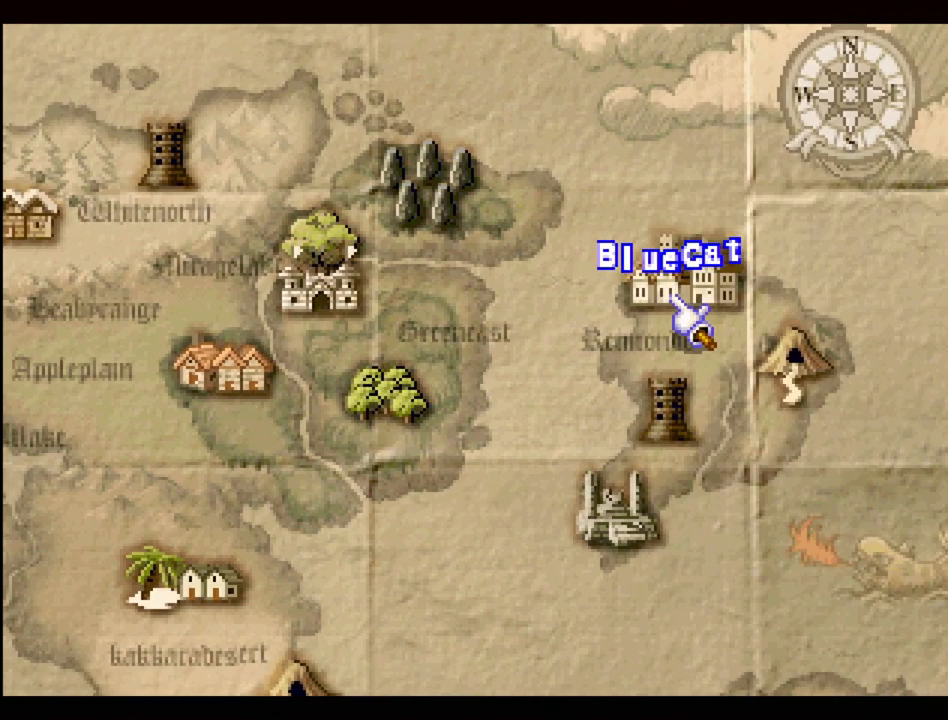
{"buttons": ["DPAD_LEFT"], "events": []}
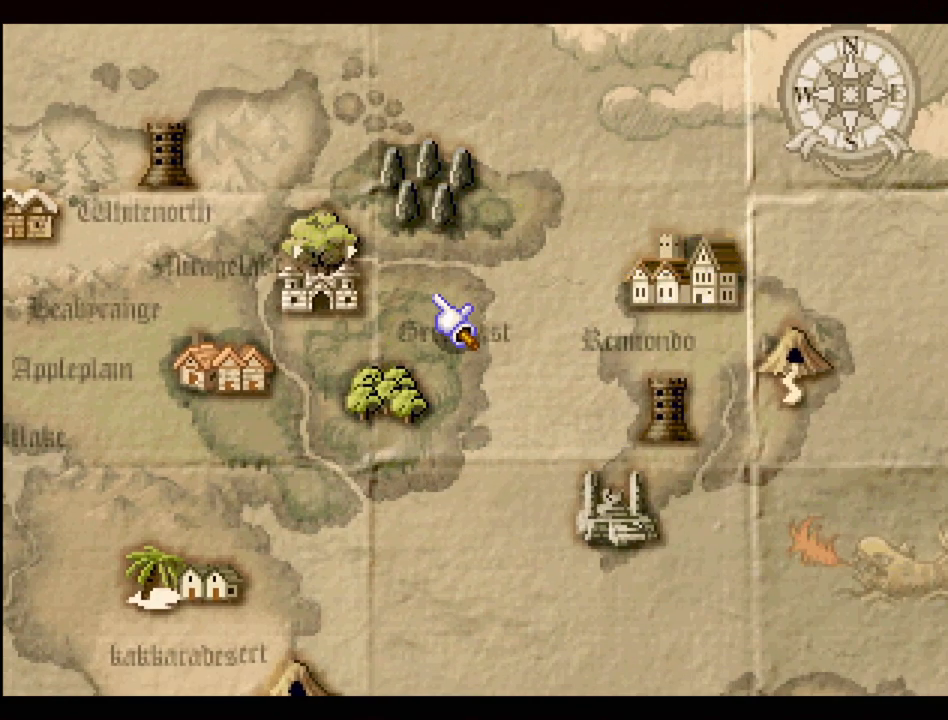
{"buttons": [], "events": [[100, "DPAD_LEFT", "up"]]}
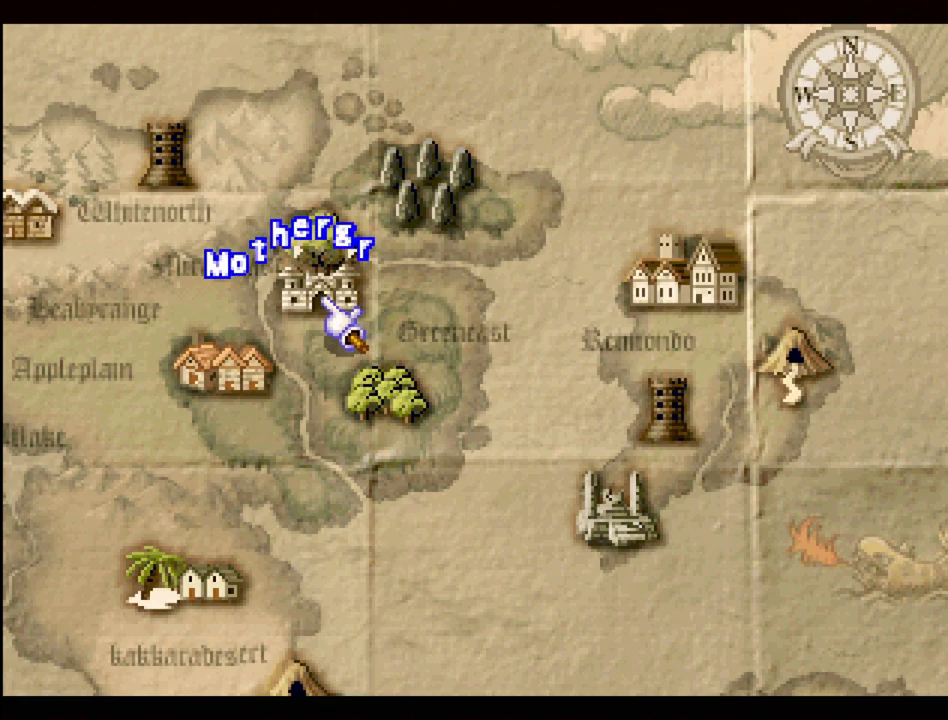
{"buttons": [], "events": []}
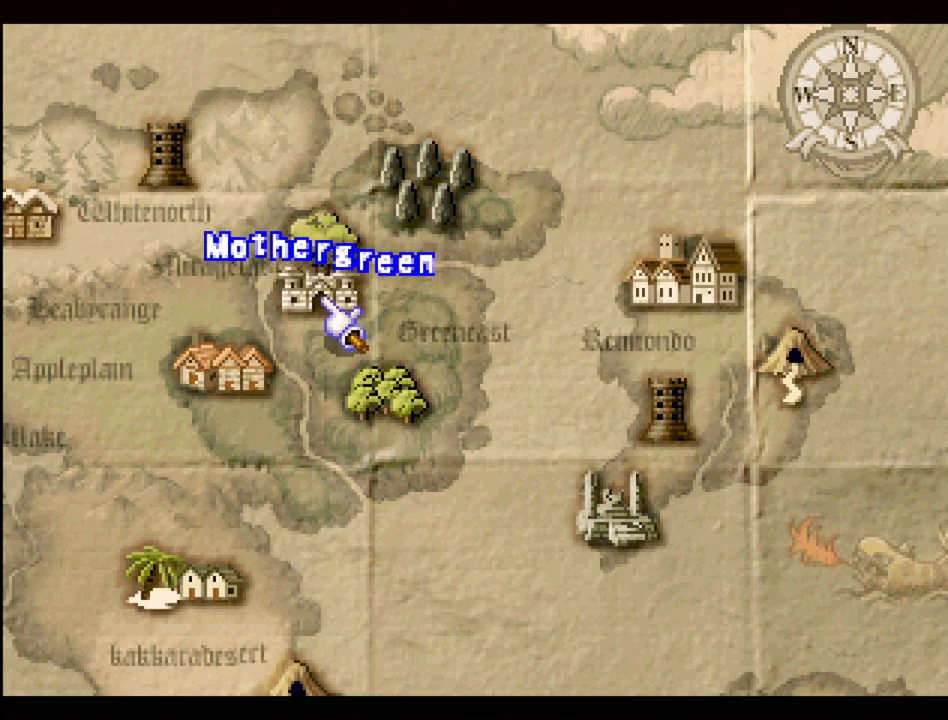
{"buttons": [], "events": []}
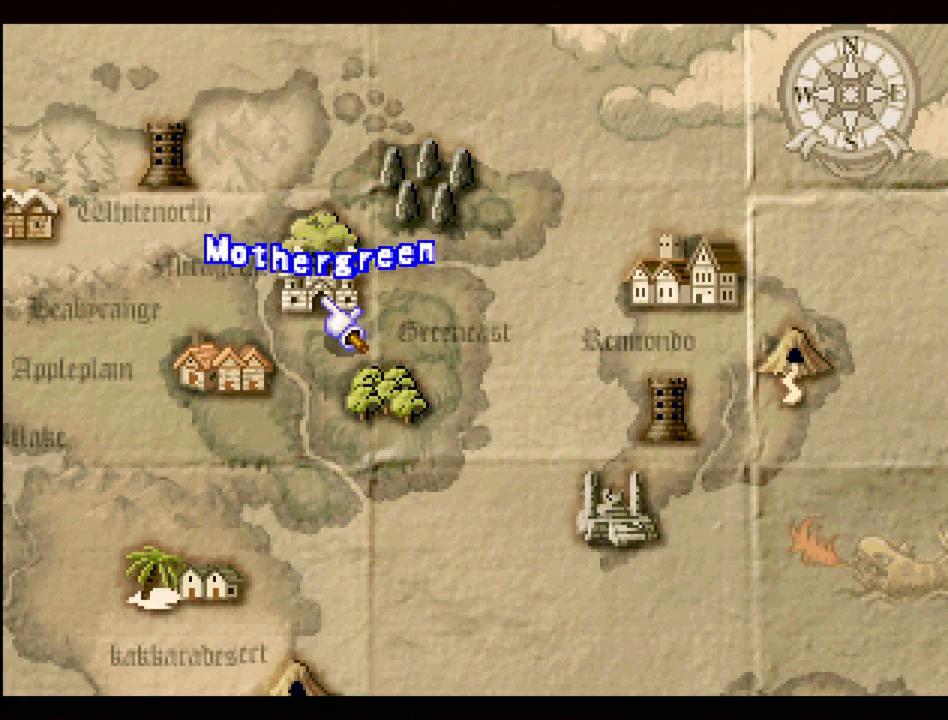
{"buttons": [], "events": []}
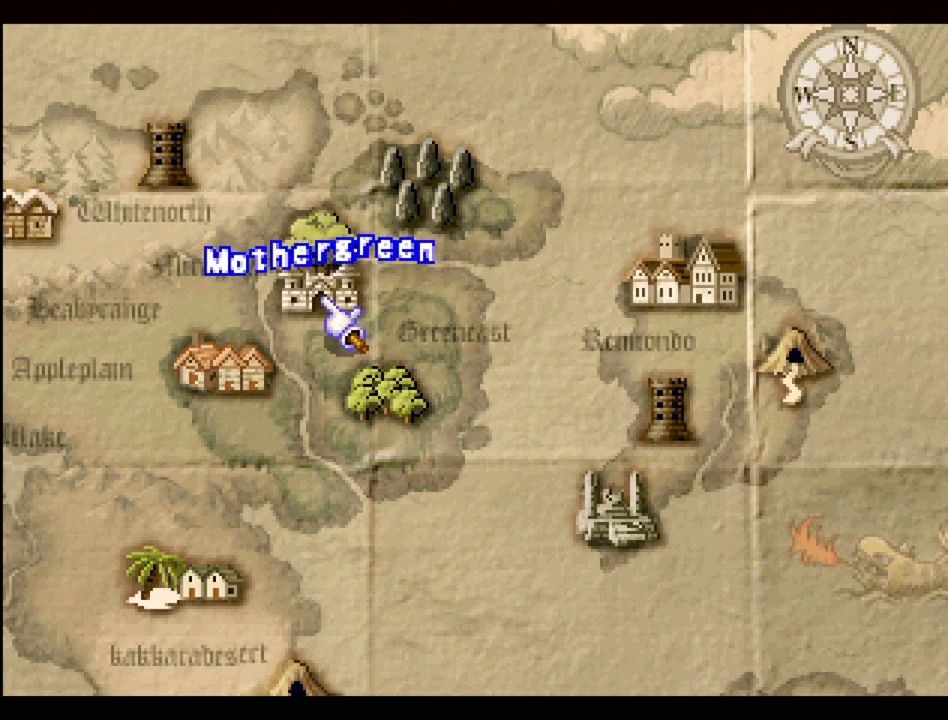
{"buttons": [], "events": []}
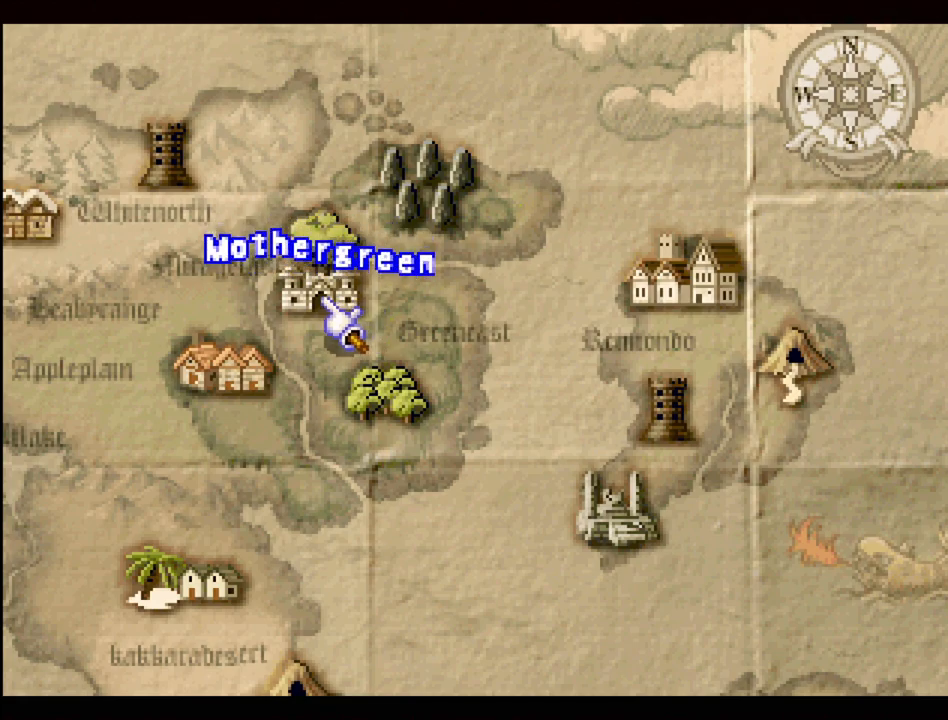
{"buttons": [], "events": []}
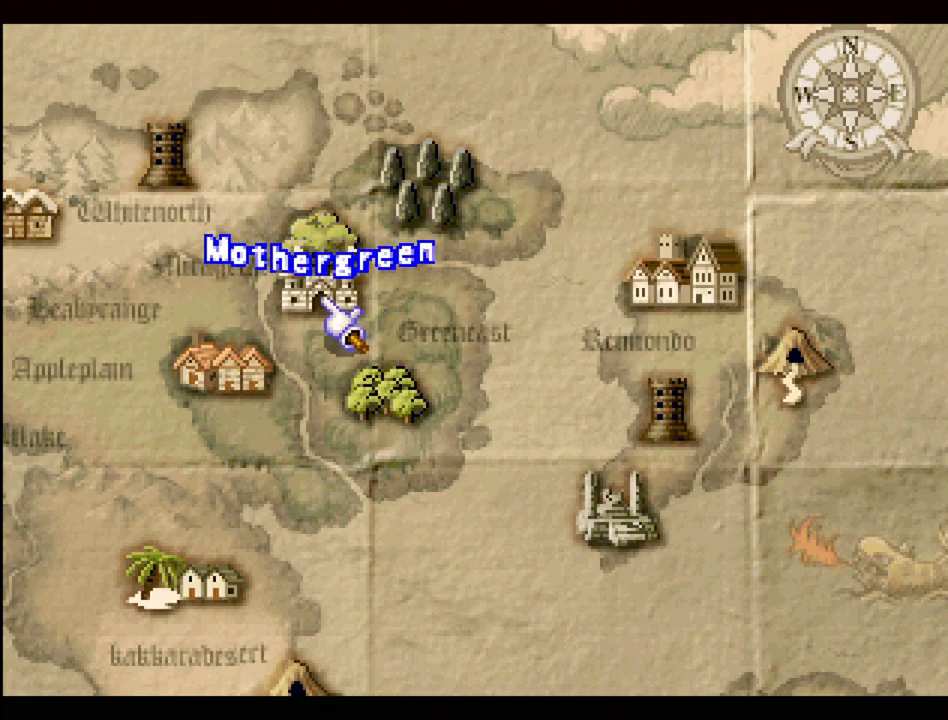
{"buttons": [], "events": []}
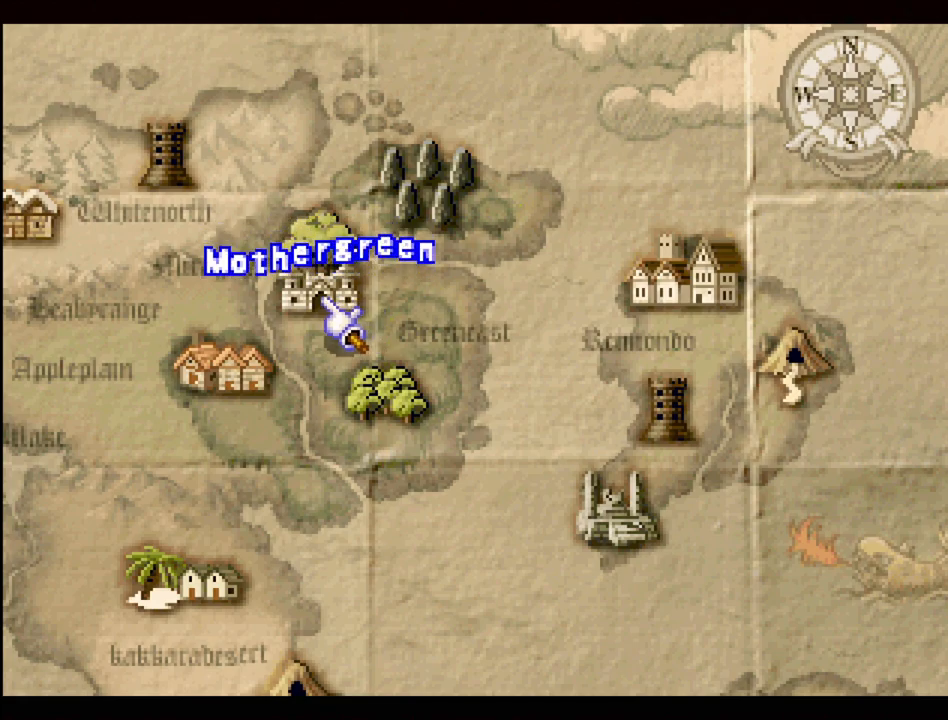
{"buttons": ["CROSS"], "events": [[450, "CROSS", "down"]]}
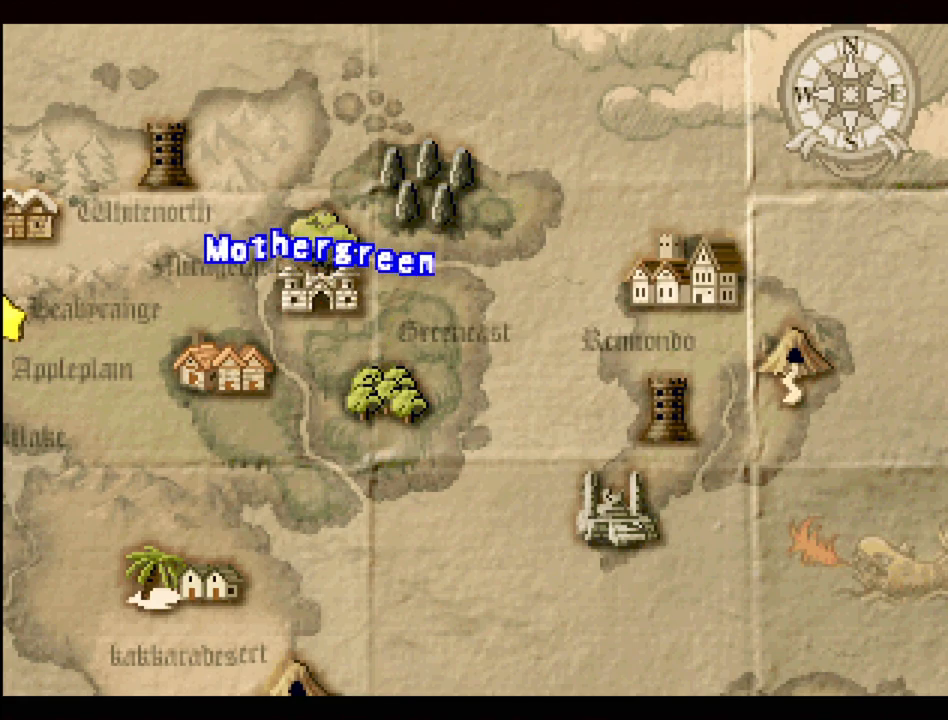
{"buttons": [], "events": [[117, "CROSS", "up"]]}
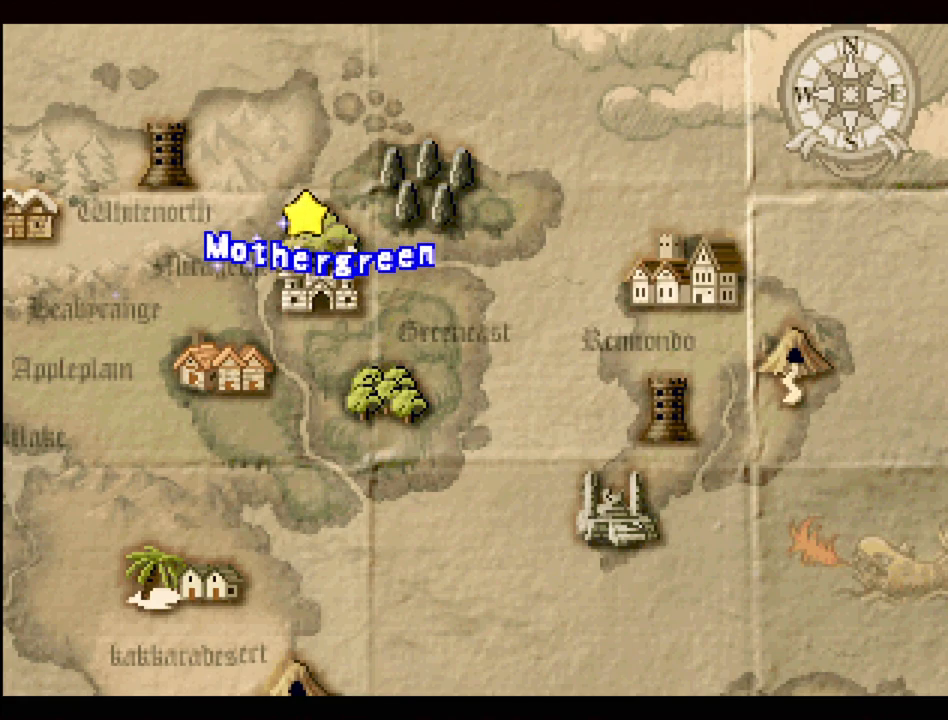
{"buttons": [], "events": []}
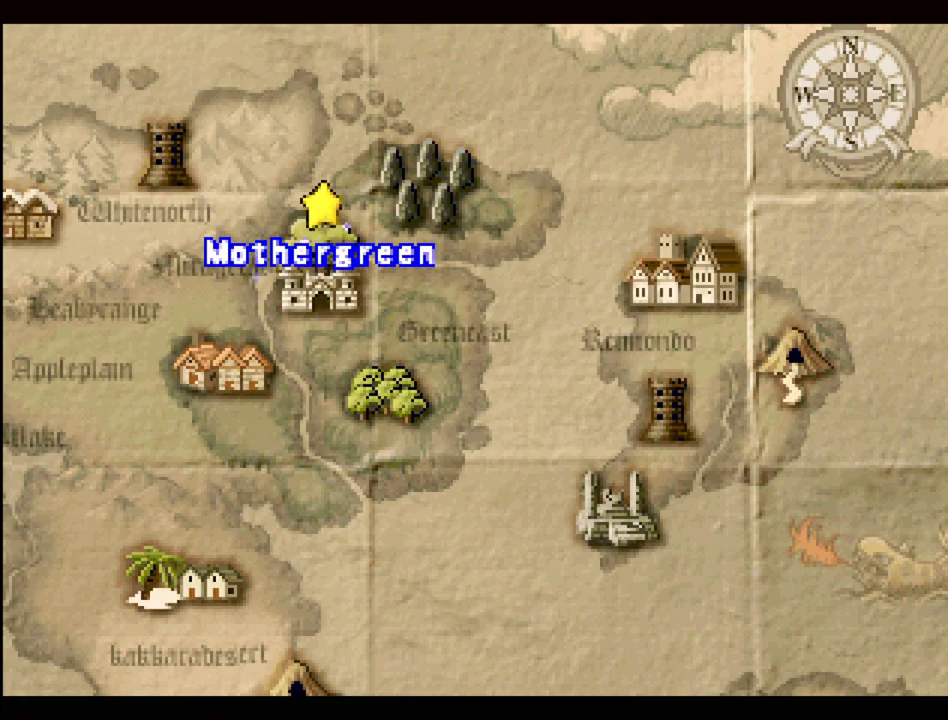
{"buttons": [], "events": []}
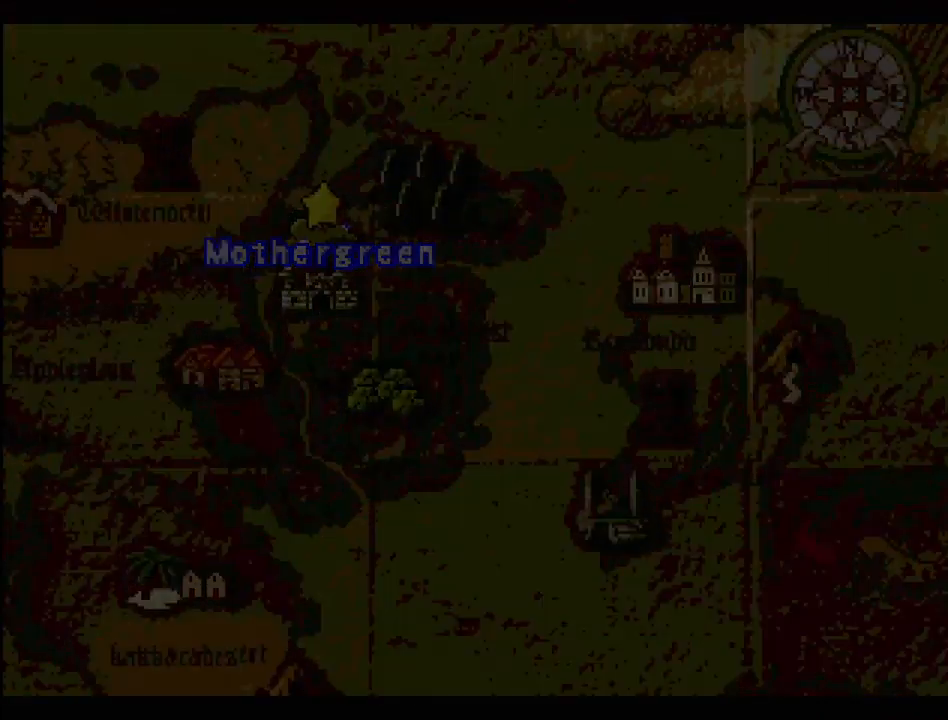
{"buttons": [], "events": []}